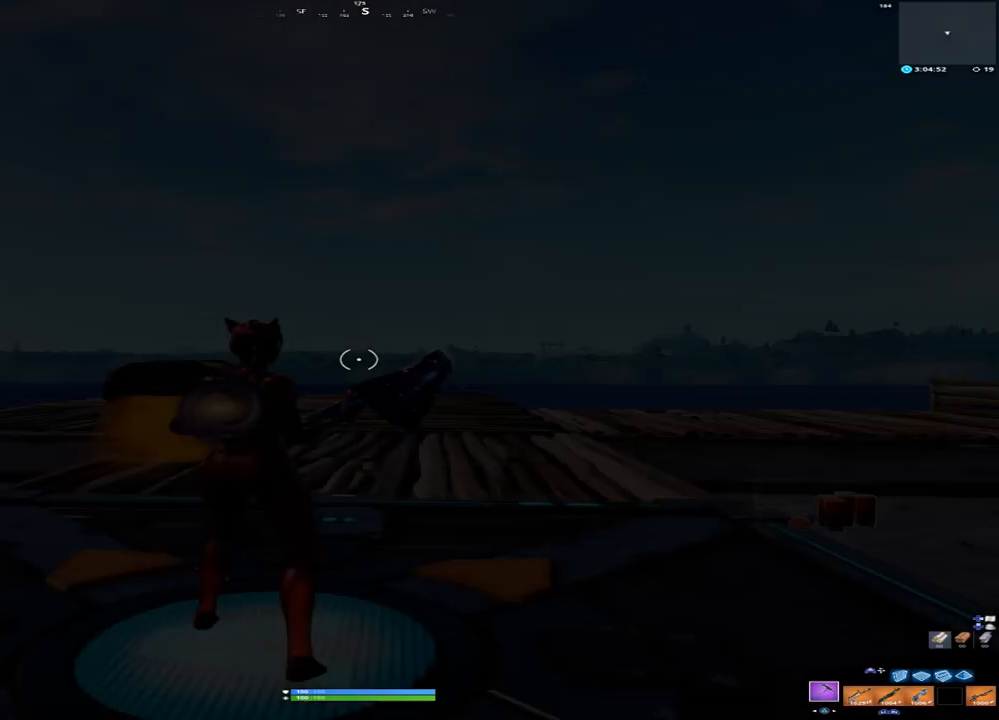
Gameplay with a controller (PlayStation layout); each line is a JSON object with the inputs held at the frame after it (dt_ms = milliseconds from this image to that frame). "events" lists button and stick changes between this image and that frame as [ms after this image, input, new state], when the widget could be followed in between. Not read: TOUCHPAD.
{"dt_ms": 500, "buttons": [], "left_stick": "up", "right_stick": "center", "events": [[283, "left_stick", "up"]]}
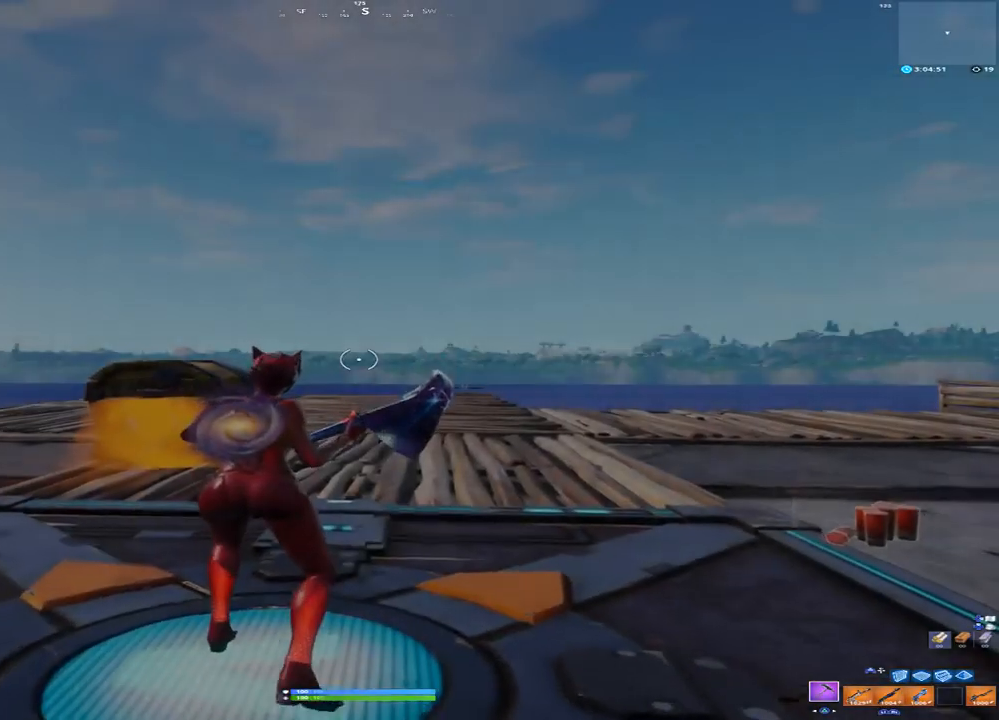
{"dt_ms": 500, "buttons": [], "left_stick": "up", "right_stick": "center", "events": []}
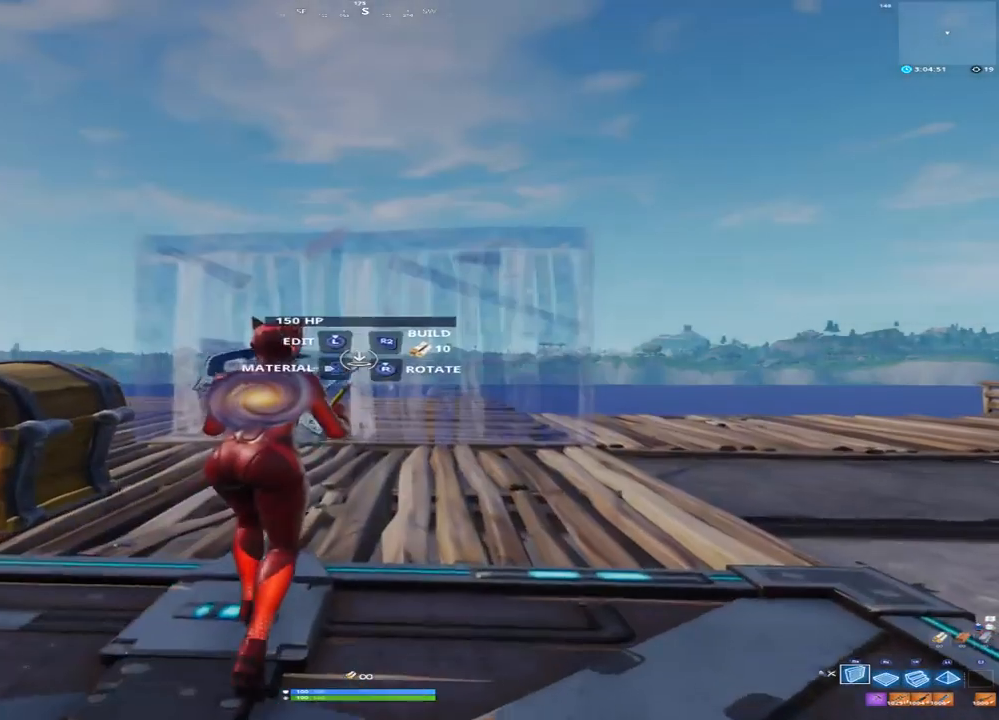
{"dt_ms": 1000, "buttons": ["R2"], "left_stick": "left", "right_stick": "up-right", "events": [[17, "left_stick", "up-left"], [117, "L2", "down"], [300, "L2", "up"], [333, "right_stick", "down"], [400, "left_stick", "left"], [517, "right_stick", "down-right"], [567, "R2", "down"], [750, "right_stick", "up-left"], [933, "right_stick", "up-right"]]}
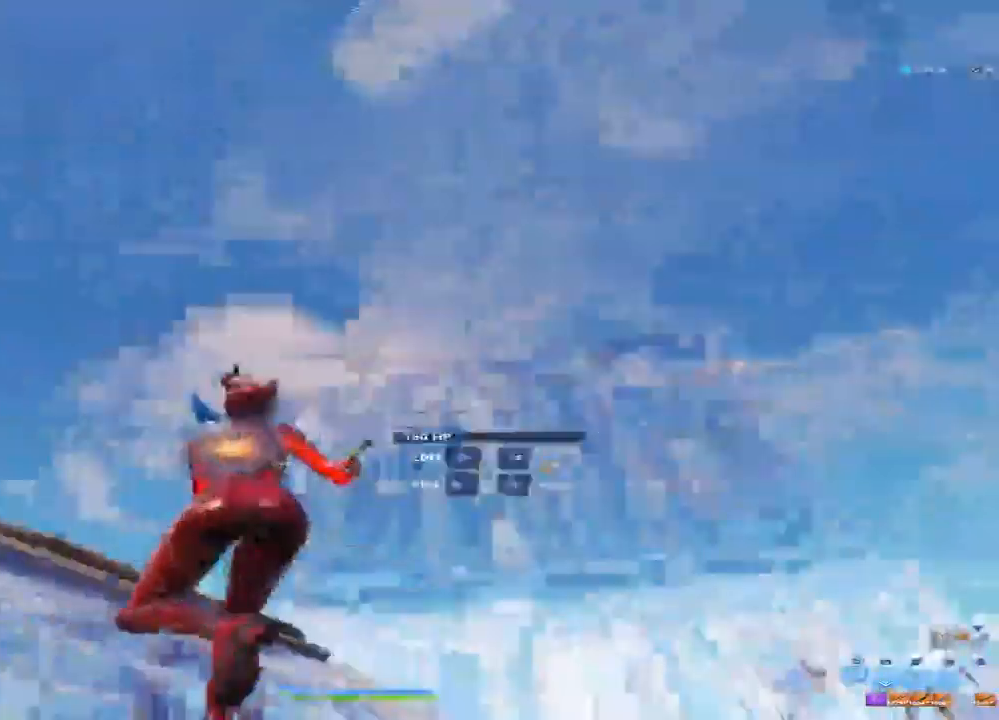
{"dt_ms": 1000, "buttons": ["L2"], "left_stick": "up-left", "right_stick": "down-right", "events": [[17, "right_stick", "down-right"], [350, "R2", "up"], [383, "right_stick", "right"], [450, "R1", "down"], [550, "CROSS", "down"], [617, "CROSS", "up"], [717, "R1", "up"], [717, "left_stick", "up"], [783, "L2", "down"], [850, "right_stick", "down-right"], [1000, "left_stick", "up-left"]]}
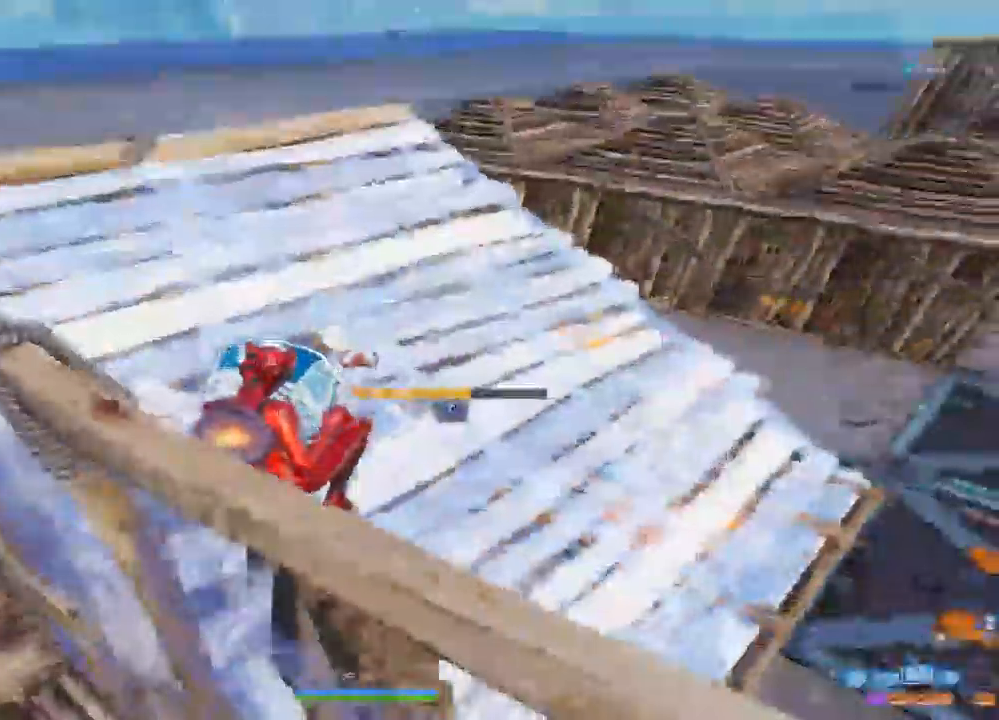
{"dt_ms": 1000, "buttons": ["R2"], "left_stick": "up", "right_stick": "down-right", "events": [[67, "L2", "up"], [67, "right_stick", "up-left"], [83, "R2", "down"], [250, "right_stick", "up-right"], [350, "right_stick", "down-right"], [417, "right_stick", "down-left"], [450, "R1", "down"], [483, "right_stick", "center"], [583, "R2", "up"], [600, "CROSS", "down"], [600, "left_stick", "up"], [617, "R1", "up"], [700, "L2", "down"], [717, "CROSS", "up"], [767, "L1", "down"], [850, "right_stick", "down-right"], [867, "L1", "up"], [950, "R2", "down"], [983, "L2", "up"]]}
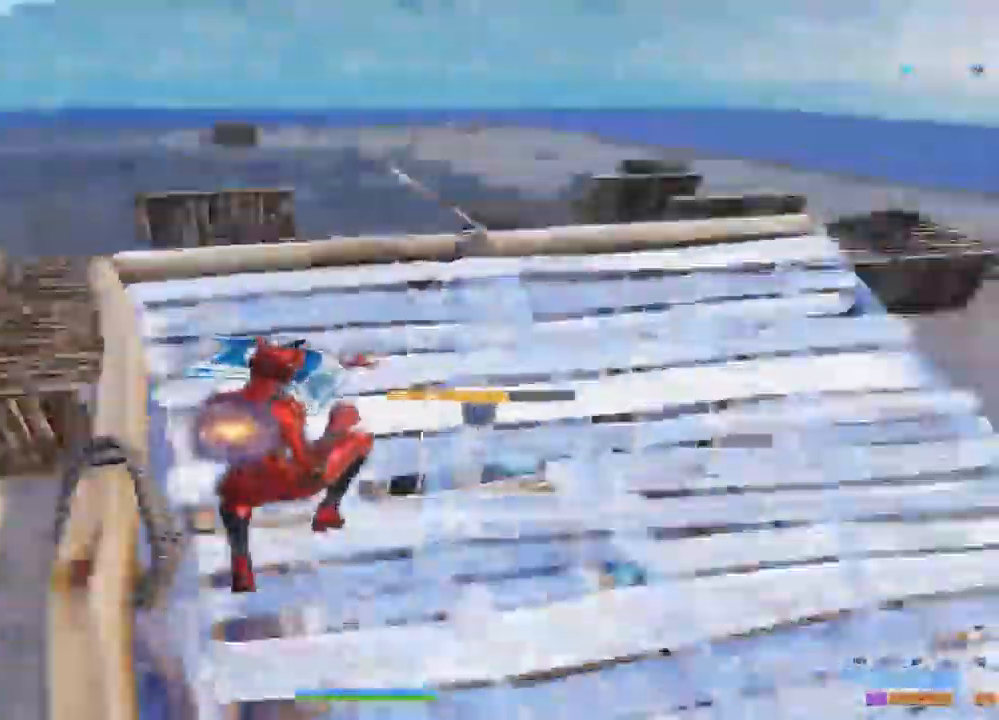
{"dt_ms": 1000, "buttons": ["R2"], "left_stick": "up-left", "right_stick": "up-left", "events": [[33, "left_stick", "up-left"], [33, "right_stick", "up-right"], [117, "right_stick", "up-left"], [217, "right_stick", "down-right"], [317, "R1", "down"], [317, "right_stick", "right"], [350, "left_stick", "up"], [433, "right_stick", "center"], [450, "CROSS", "down"], [450, "R2", "up"], [500, "R1", "up"], [517, "L2", "down"], [550, "CROSS", "up"], [633, "L1", "down"], [717, "right_stick", "right"], [733, "R2", "down"], [767, "L1", "up"], [800, "left_stick", "up-left"], [817, "L2", "up"], [867, "right_stick", "up-right"], [1000, "right_stick", "up-left"]]}
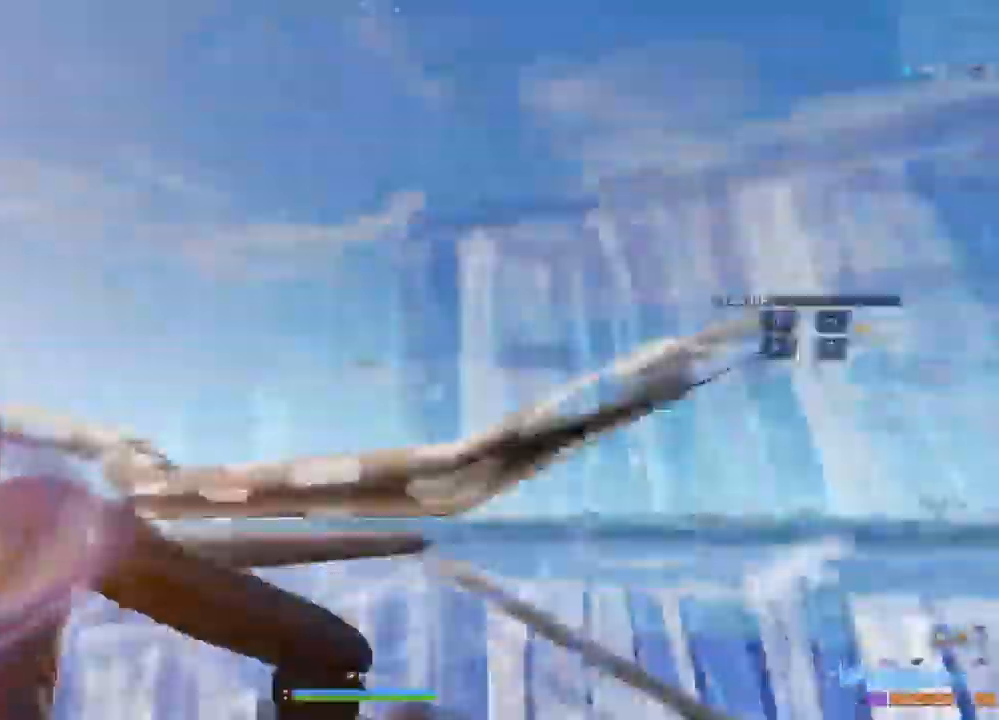
{"dt_ms": 500, "buttons": ["L2"], "left_stick": "up", "right_stick": "center", "events": [[50, "right_stick", "down-left"], [150, "R1", "down"], [150, "right_stick", "down-right"], [183, "left_stick", "up"], [250, "right_stick", "center"], [333, "CROSS", "down"], [350, "L2", "down"], [350, "R1", "up"], [383, "R2", "up"], [450, "CROSS", "up"]]}
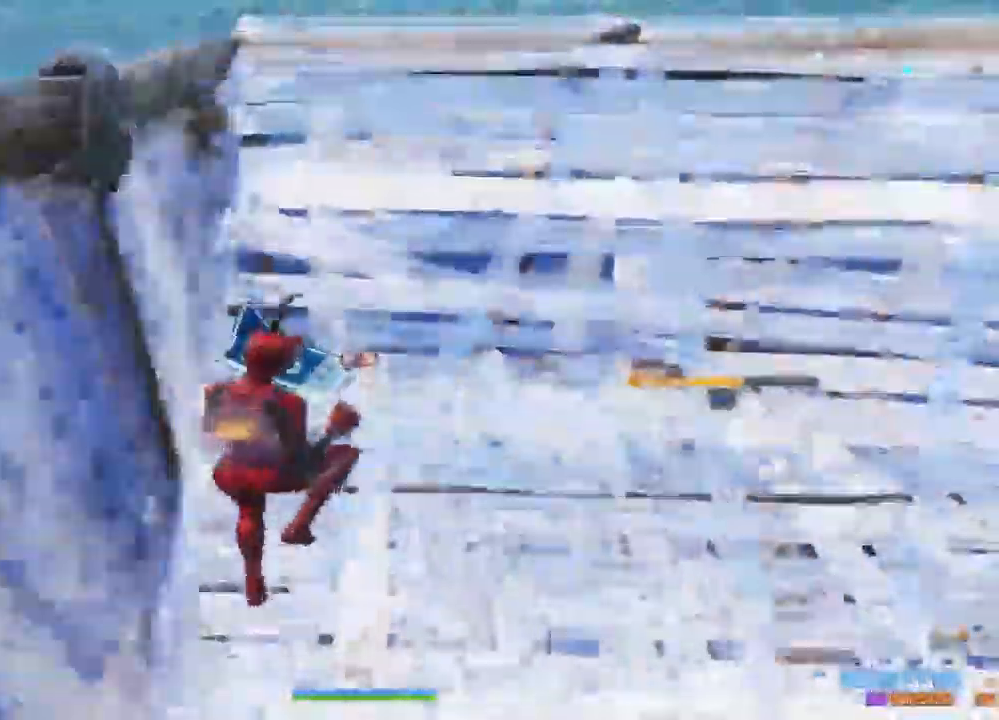
{"dt_ms": 500, "buttons": ["R2"], "left_stick": "up-left", "right_stick": "down", "events": [[100, "R2", "down"], [117, "right_stick", "right"], [133, "left_stick", "up-left"], [233, "L2", "up"], [267, "right_stick", "up-right"], [400, "right_stick", "up-left"], [483, "right_stick", "down"]]}